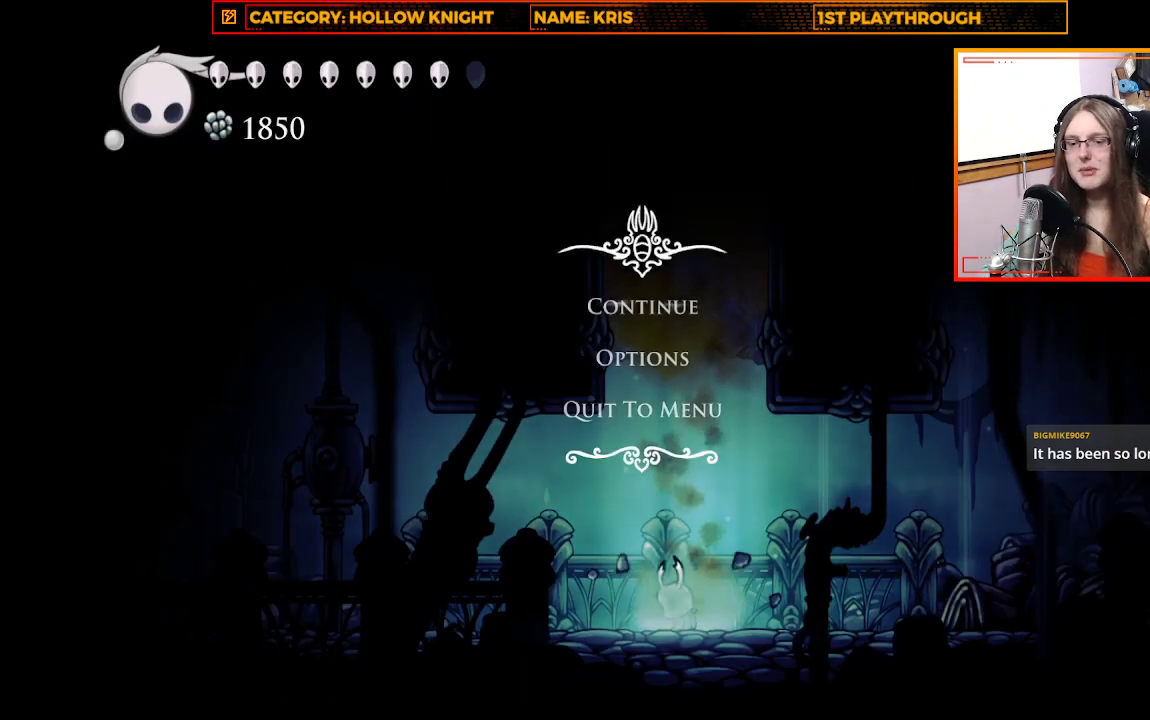
Gameplay with a controller (Xbox layout); each line is a JSON object with the inputs held at the frame after it. "events" lists button and stick changes between this image and that frame as [ms after this image, input, new state], when the widget could be followed in between. Not read: R3 SHARE.
{"buttons": [], "left_stick": "up-left", "right_stick": "center", "events": [[133, "left_stick", "up-left"]]}
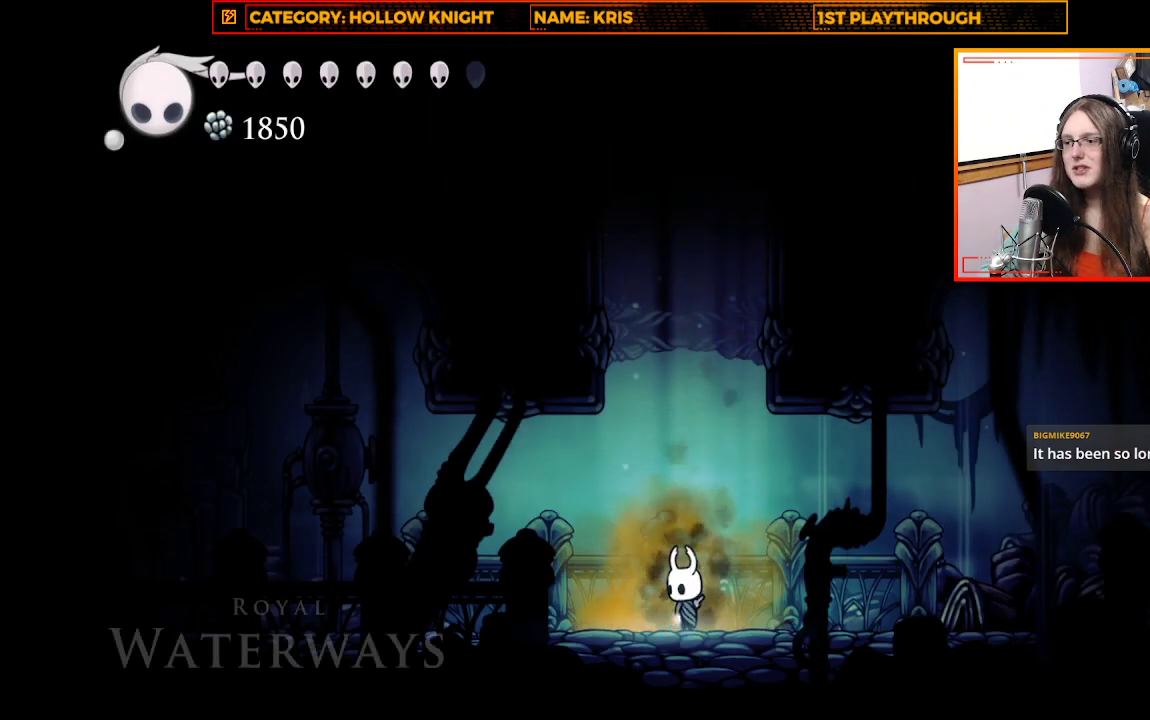
{"buttons": [], "left_stick": "up-left", "right_stick": "center", "events": []}
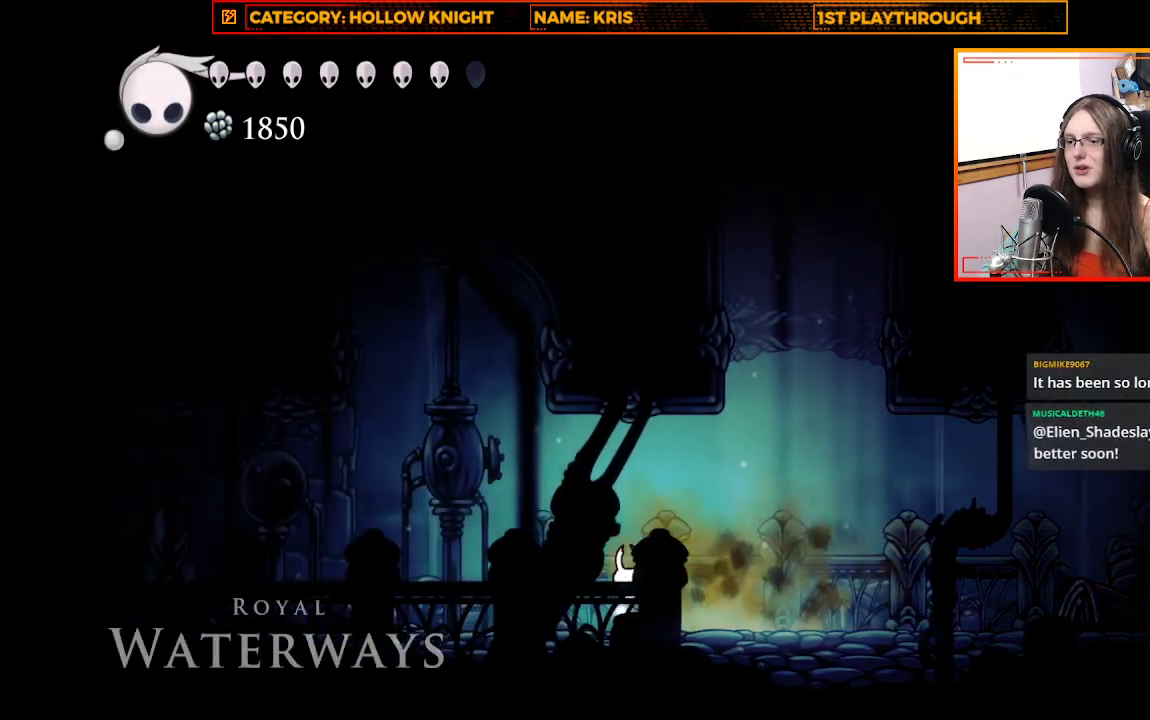
{"buttons": [], "left_stick": "up-left", "right_stick": "center", "events": [[200, "X", "down"], [400, "X", "up"]]}
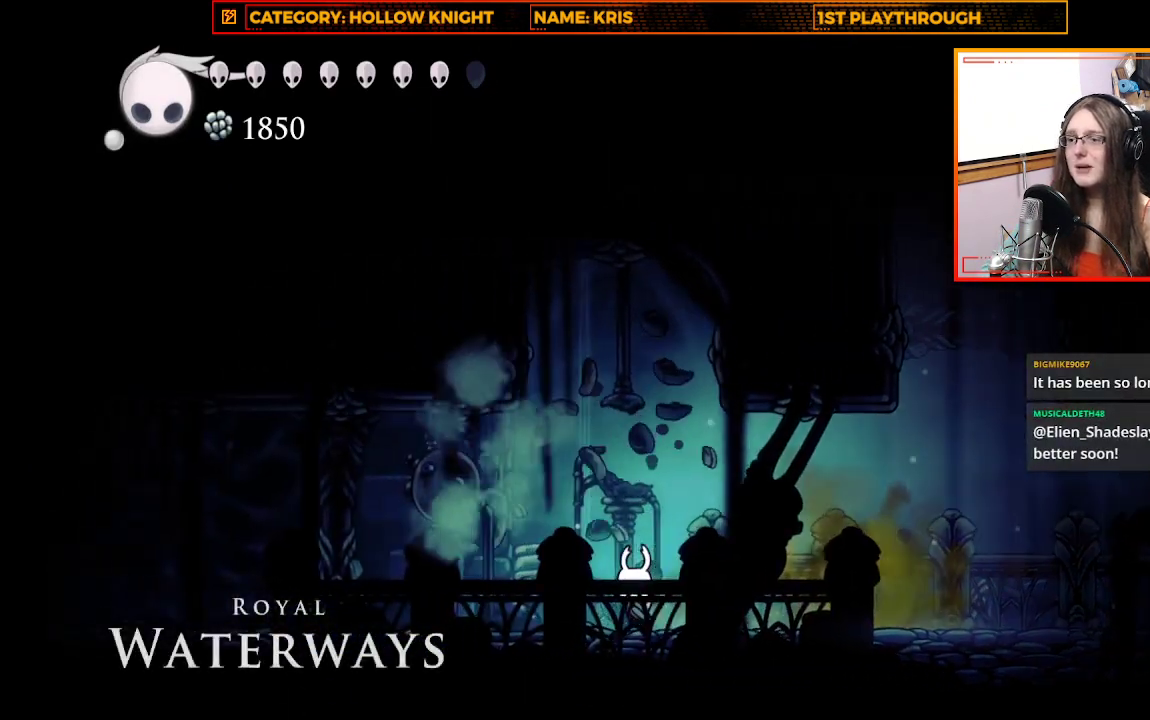
{"buttons": [], "left_stick": "up-left", "right_stick": "center", "events": [[300, "X", "down"], [467, "X", "up"]]}
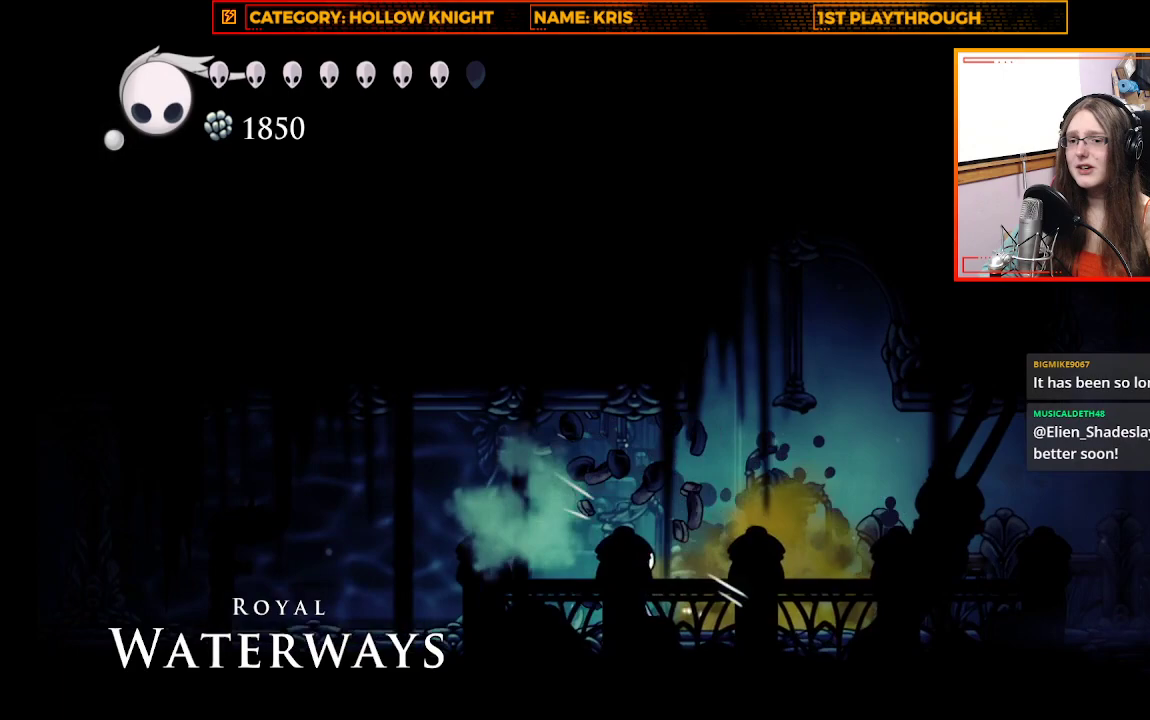
{"buttons": [], "left_stick": "center", "right_stick": "center", "events": [[100, "left_stick", "center"], [300, "left_stick", "right"], [467, "left_stick", "center"]]}
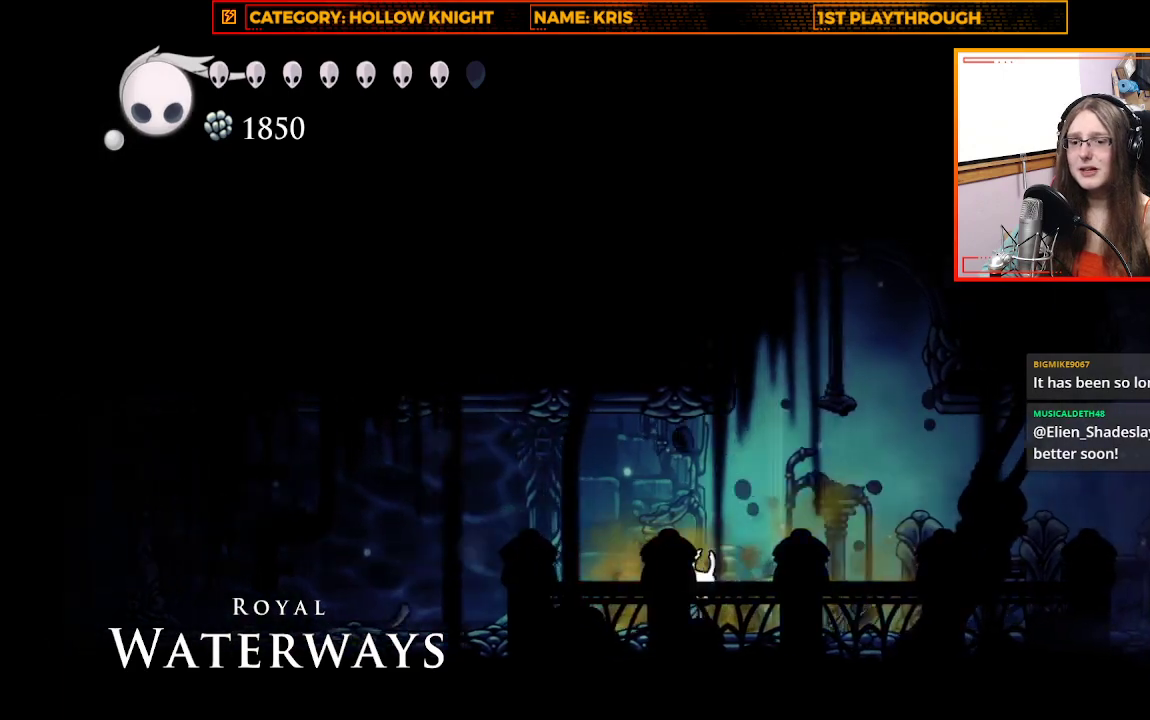
{"buttons": ["L1"], "left_stick": "center", "right_stick": "center", "events": [[33, "L1", "down"]]}
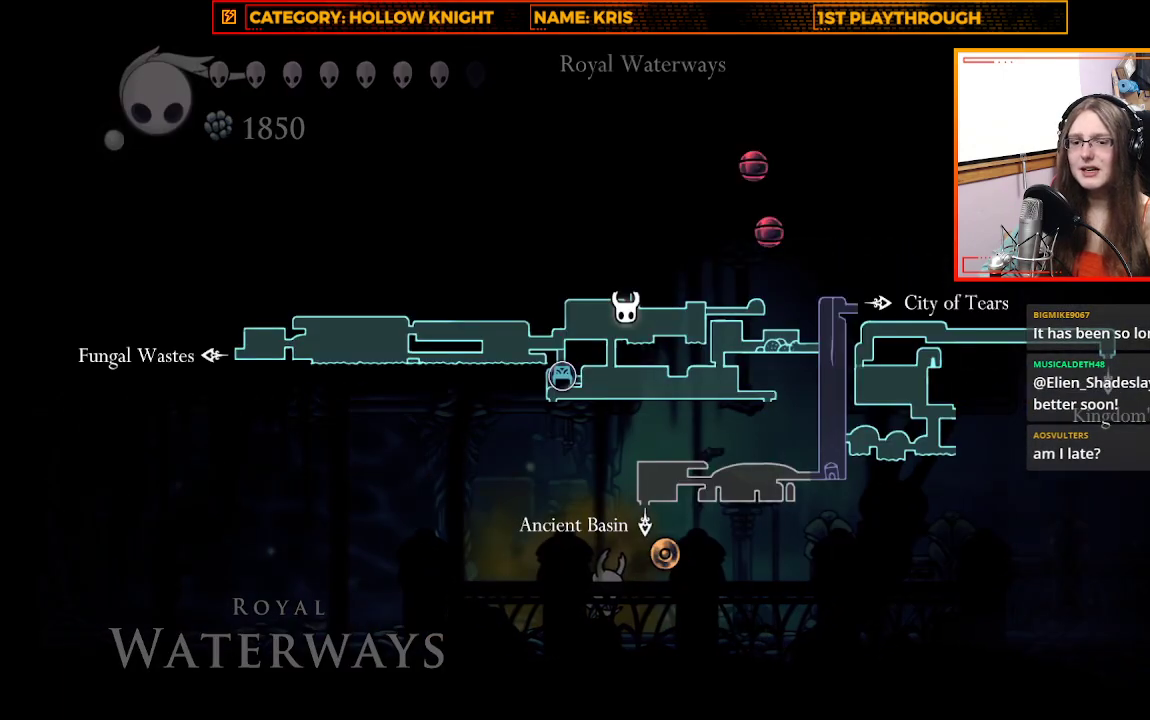
{"buttons": ["L1"], "left_stick": "center", "right_stick": "center", "events": []}
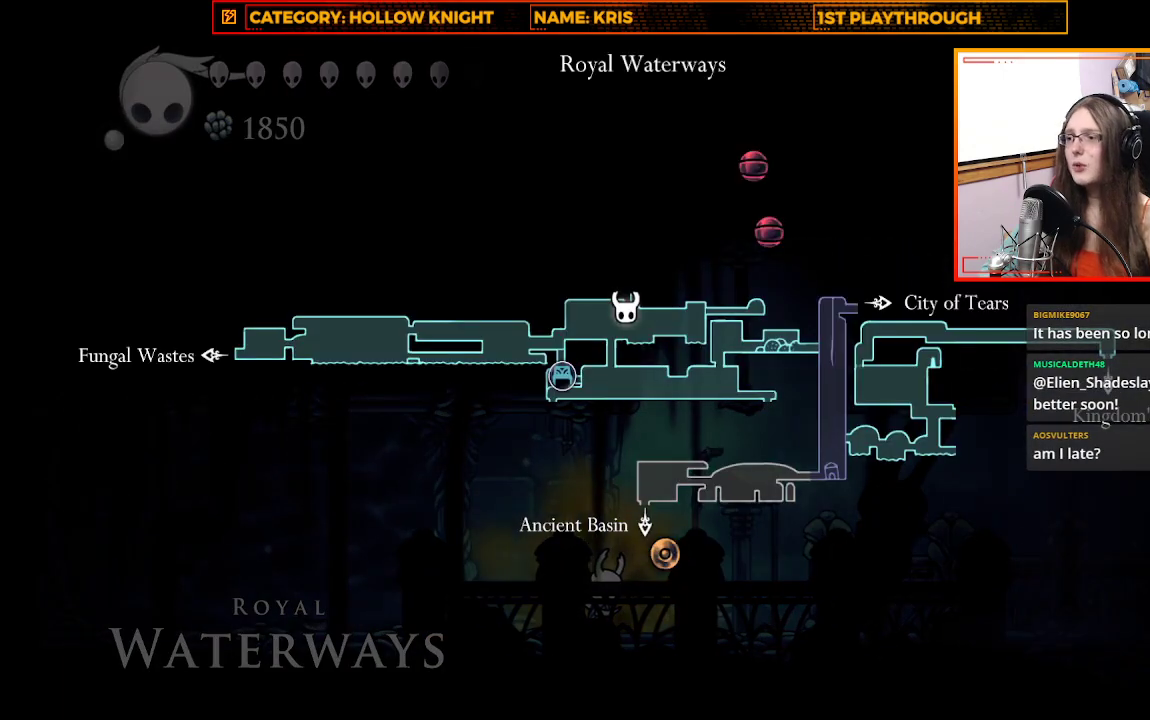
{"buttons": ["L1"], "left_stick": "center", "right_stick": "center", "events": []}
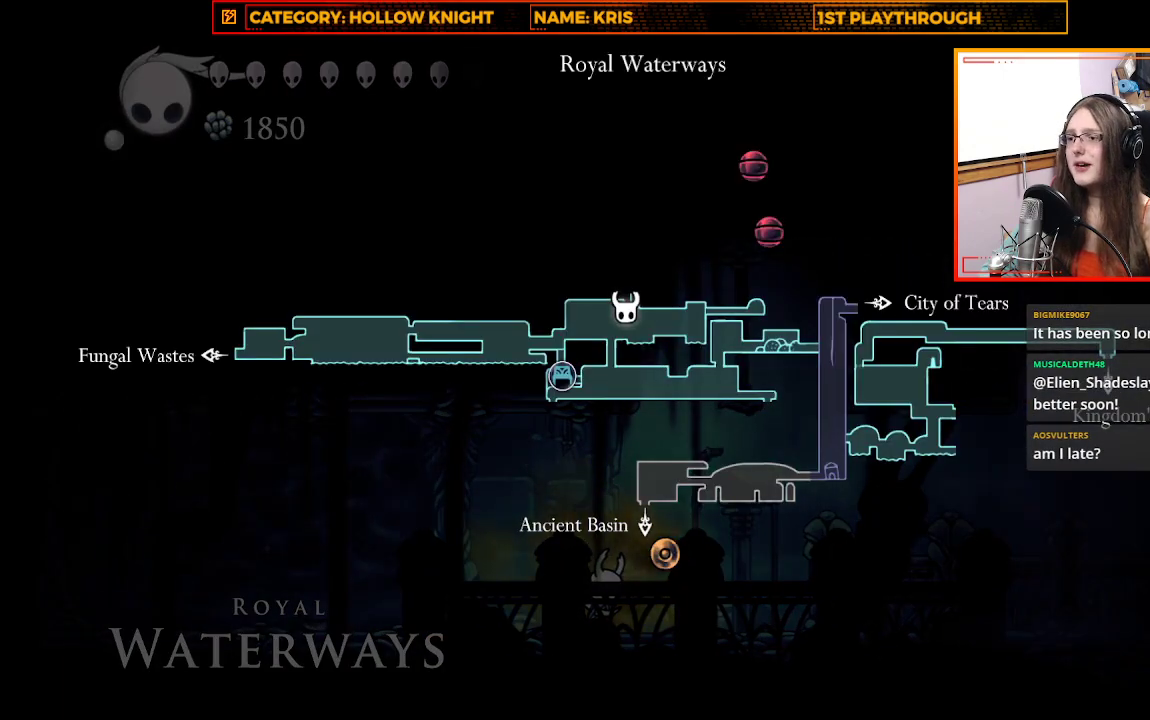
{"buttons": [], "left_stick": "left", "right_stick": "center", "events": [[33, "left_stick", "left"], [67, "L1", "up"], [300, "R2", "down"], [467, "R2", "up"]]}
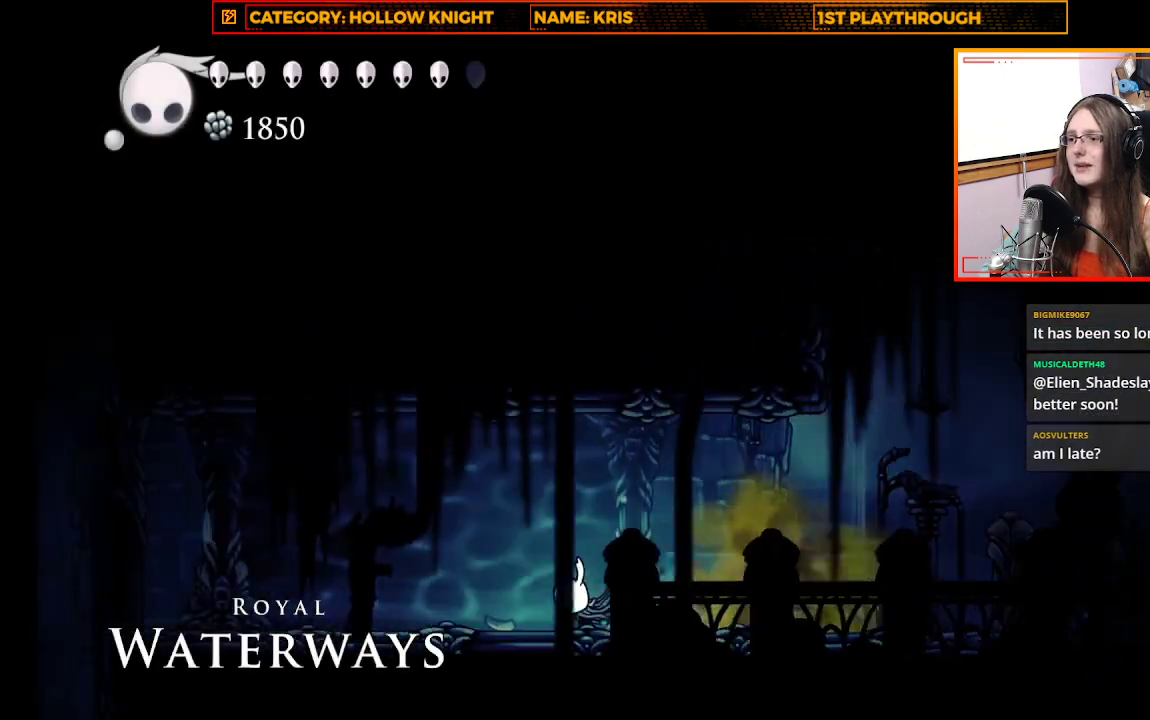
{"buttons": [], "left_stick": "left", "right_stick": "center", "events": []}
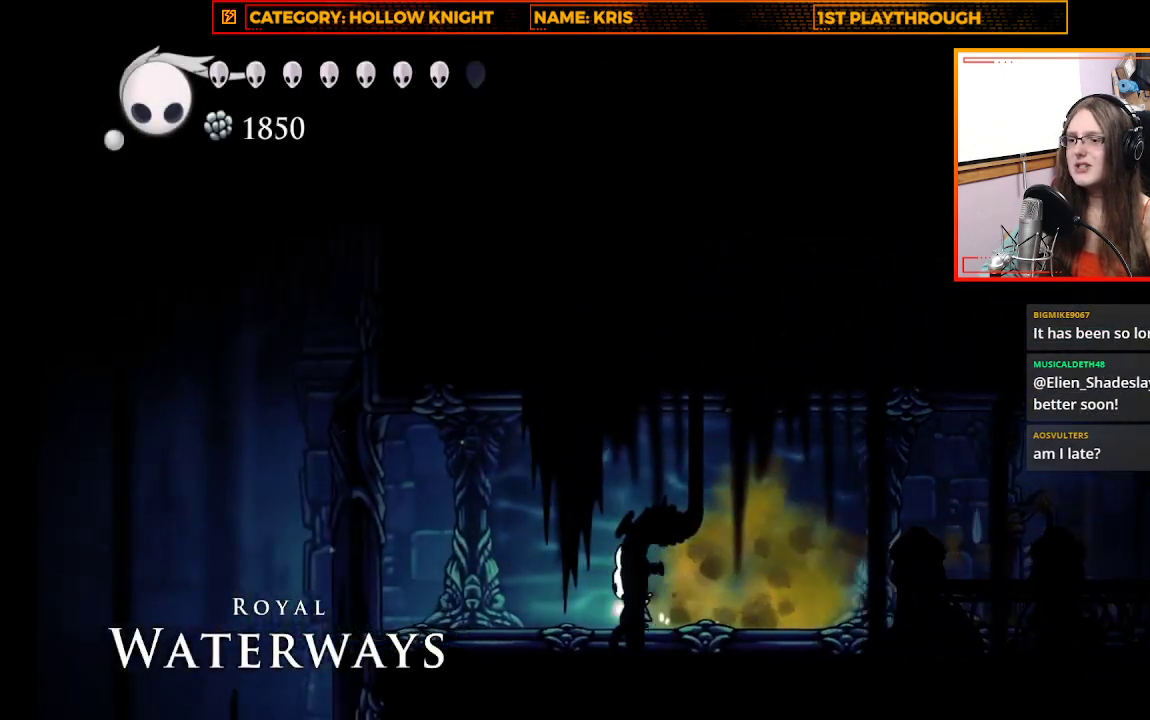
{"buttons": [], "left_stick": "left", "right_stick": "center", "events": []}
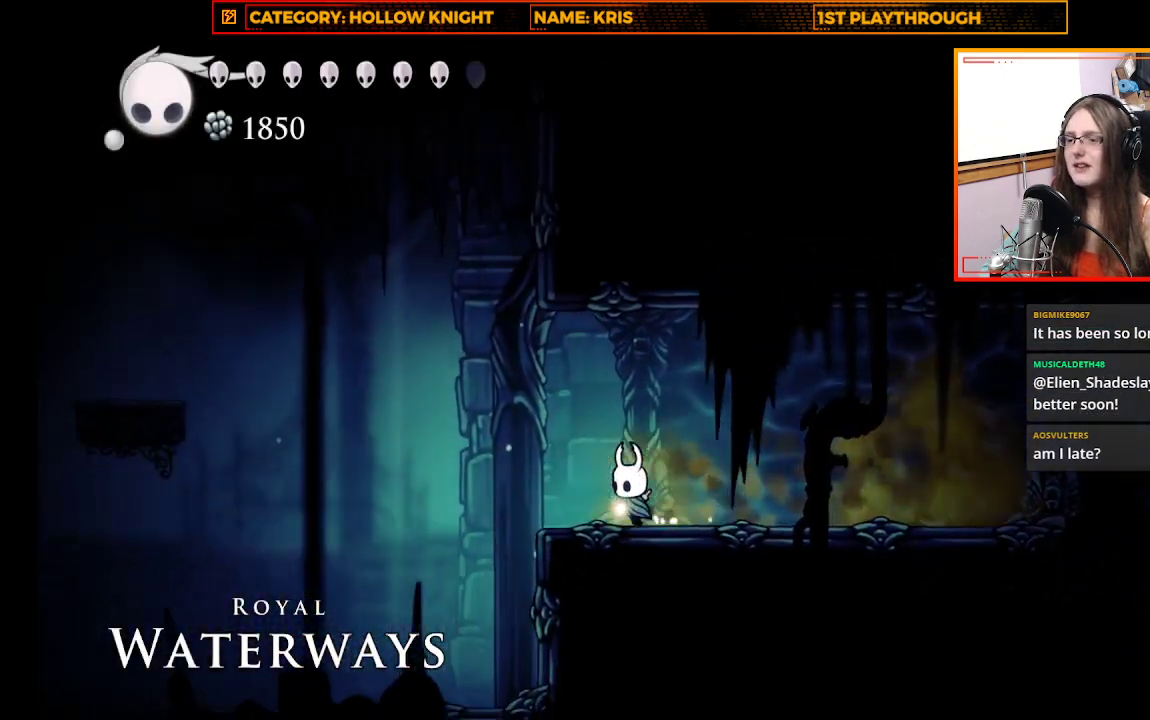
{"buttons": [], "left_stick": "left", "right_stick": "center", "events": []}
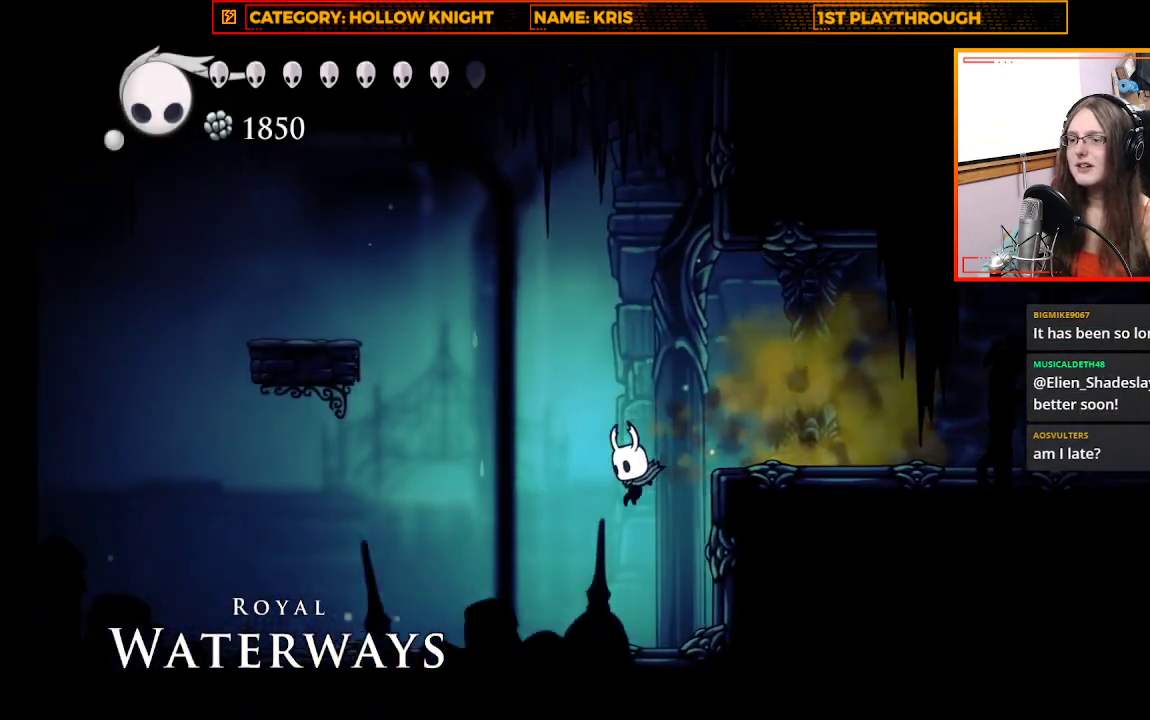
{"buttons": ["R2"], "left_stick": "left", "right_stick": "center", "events": [[300, "R2", "down"]]}
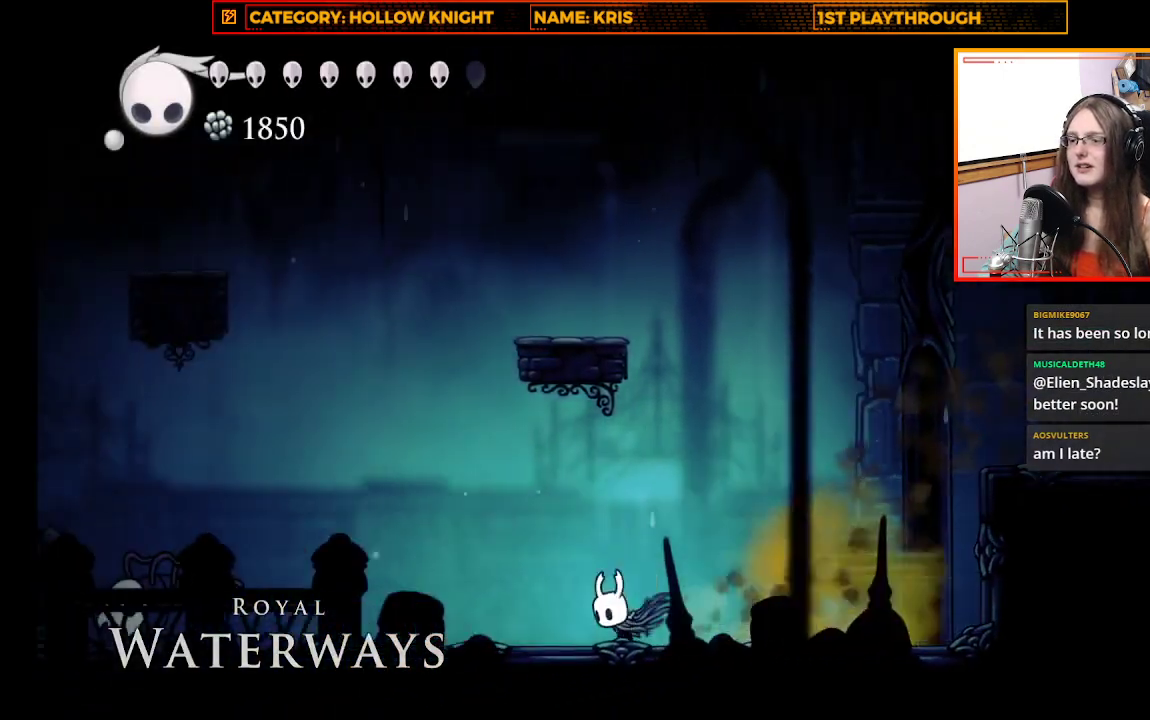
{"buttons": [], "left_stick": "left", "right_stick": "center", "events": [[100, "R2", "up"]]}
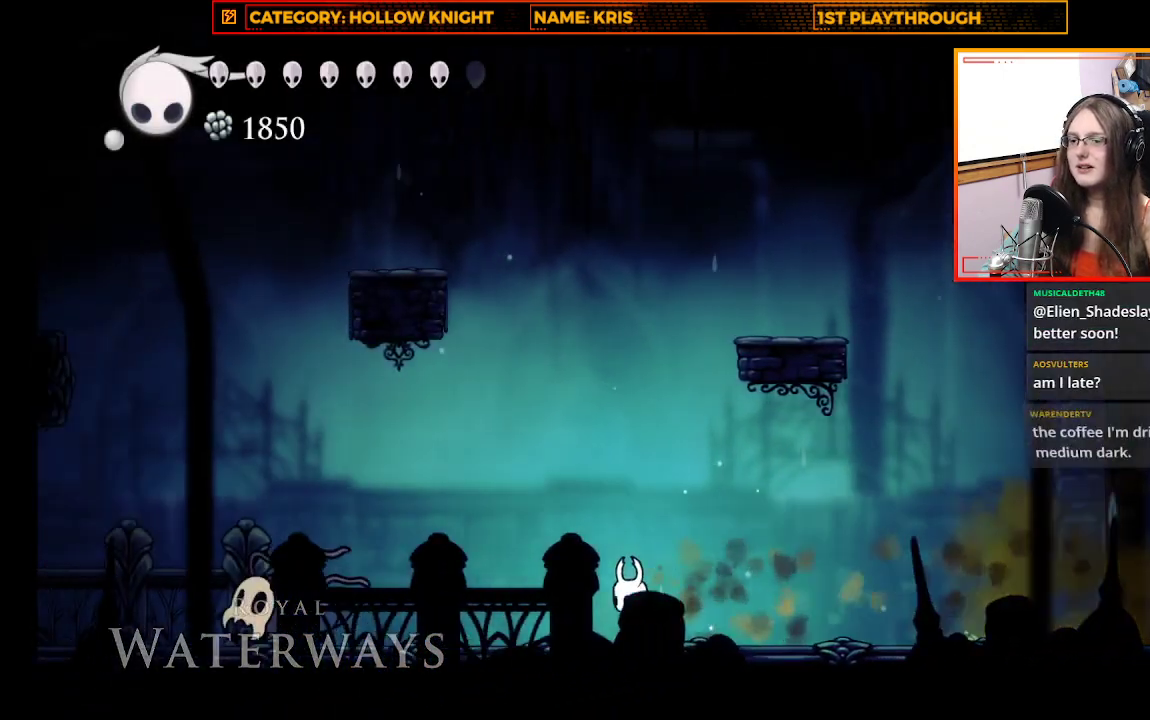
{"buttons": [], "left_stick": "left", "right_stick": "center", "events": []}
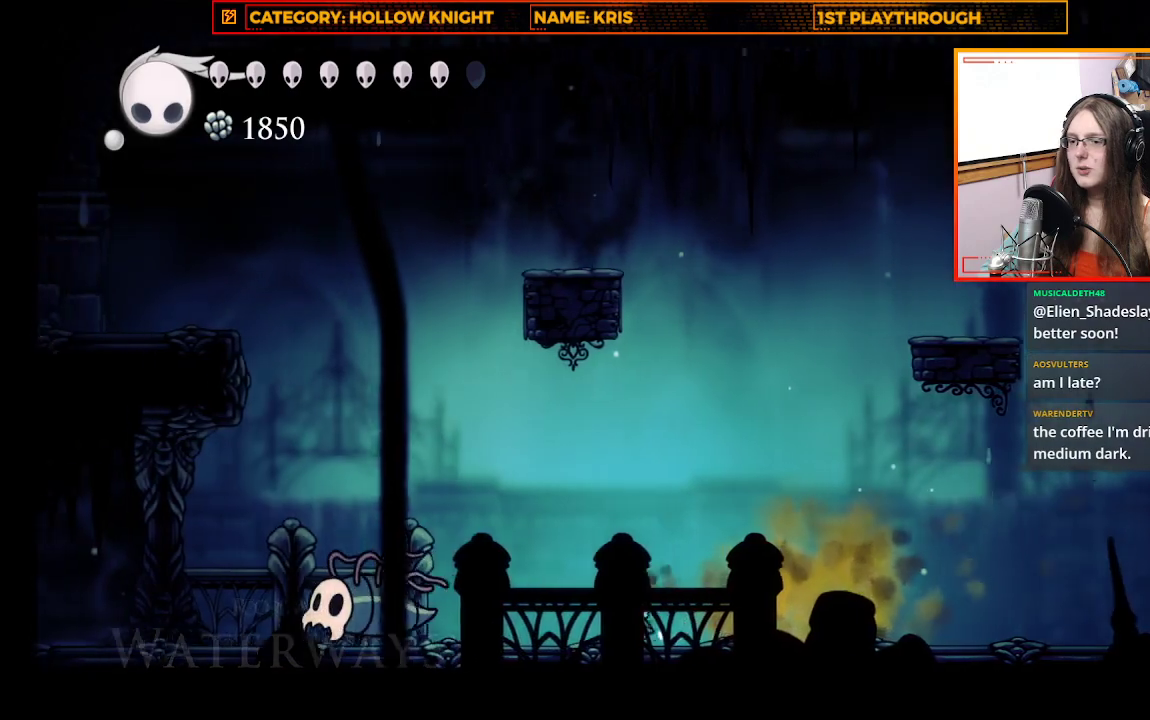
{"buttons": ["X"], "left_stick": "left", "right_stick": "center", "events": [[500, "X", "down"]]}
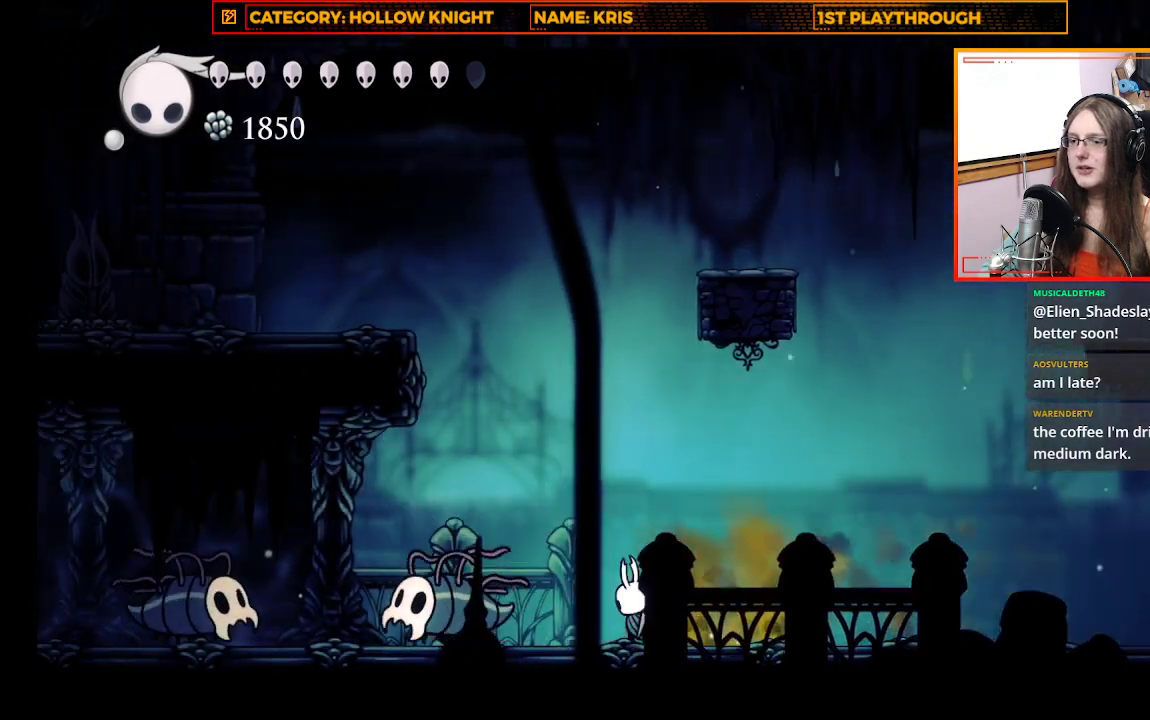
{"buttons": [], "left_stick": "left", "right_stick": "center", "events": [[267, "X", "up"]]}
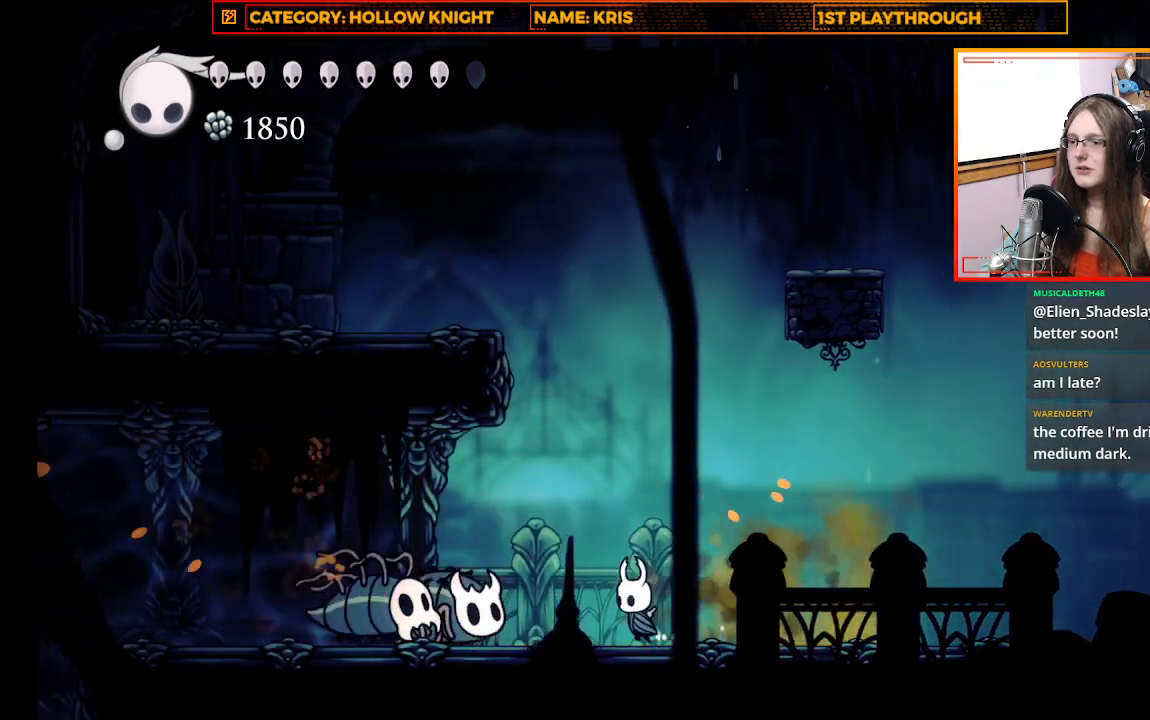
{"buttons": [], "left_stick": "left", "right_stick": "center", "events": [[67, "X", "down"], [267, "X", "up"]]}
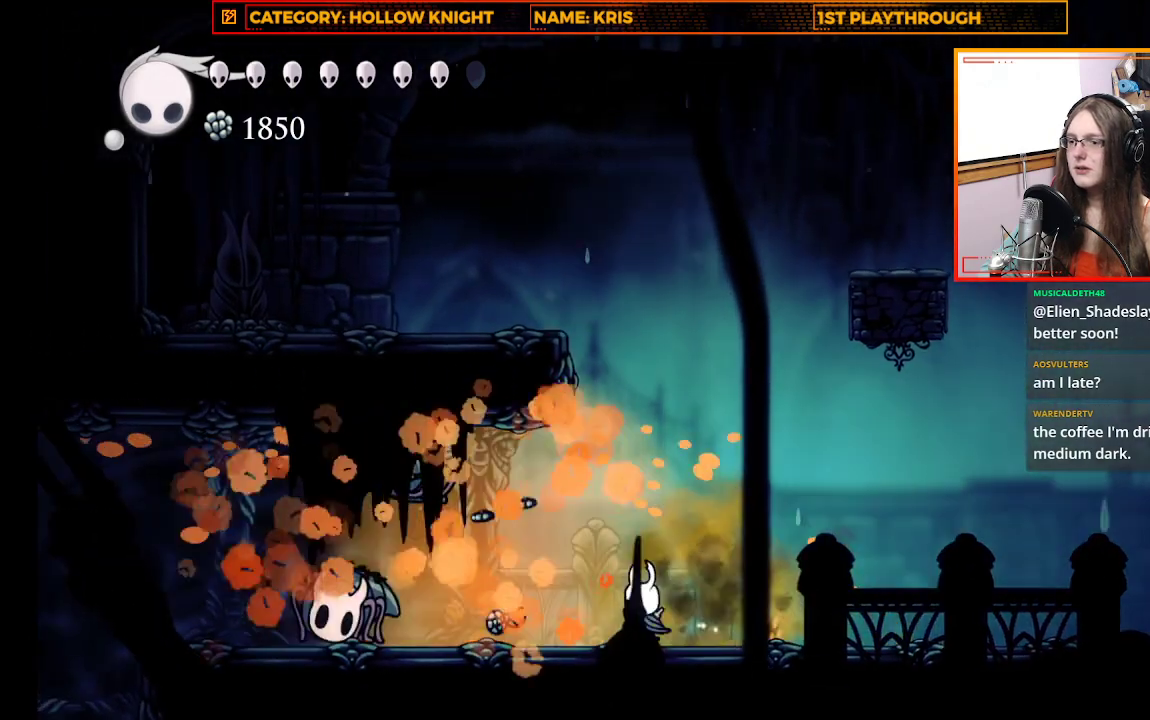
{"buttons": ["X"], "left_stick": "left", "right_stick": "center", "events": [[67, "X", "down"], [367, "X", "up"], [467, "X", "down"]]}
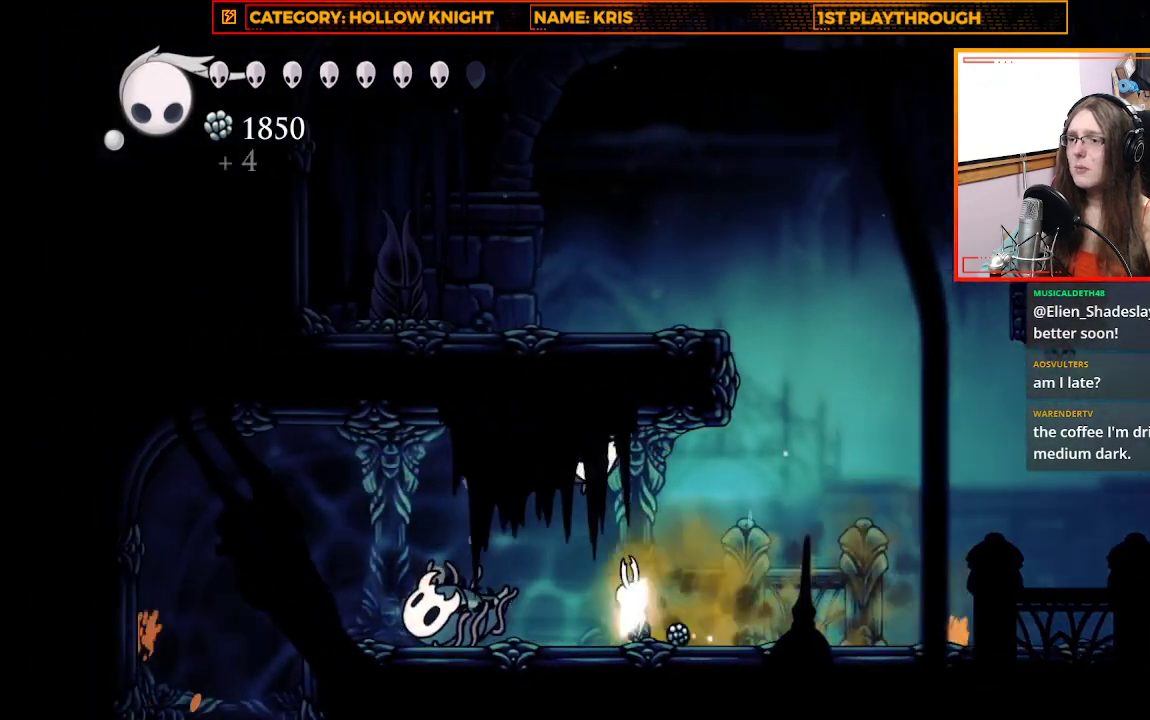
{"buttons": [], "left_stick": "up-left", "right_stick": "center", "events": [[133, "X", "up"], [333, "left_stick", "up-left"]]}
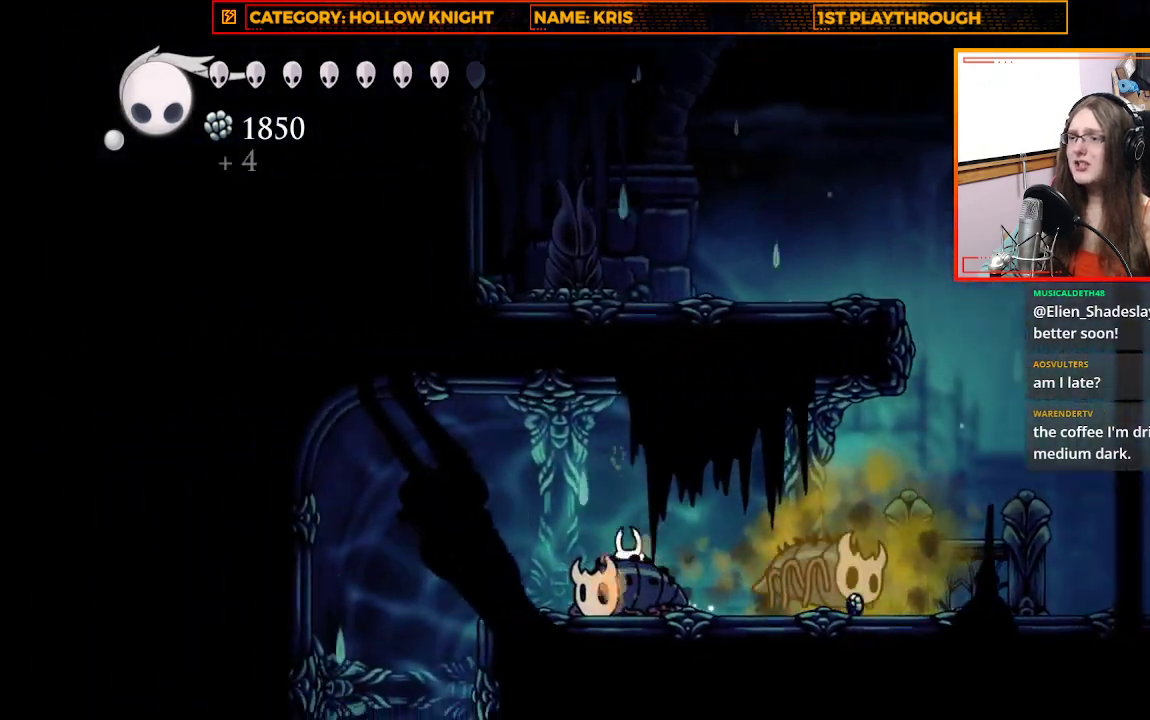
{"buttons": [], "left_stick": "up-left", "right_stick": "center", "events": [[67, "left_stick", "right"], [133, "R2", "down"], [200, "R2", "up"], [200, "X", "down"], [367, "X", "up"], [433, "left_stick", "up"], [500, "left_stick", "up-left"]]}
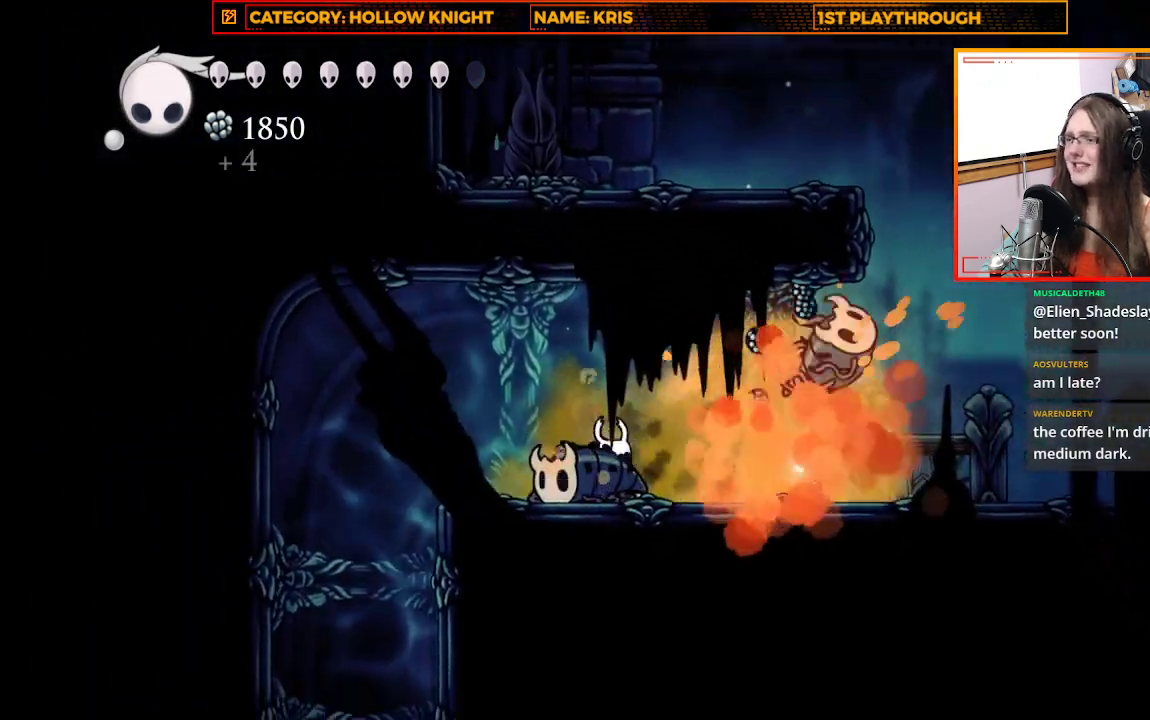
{"buttons": [], "left_stick": "up-left", "right_stick": "center", "events": []}
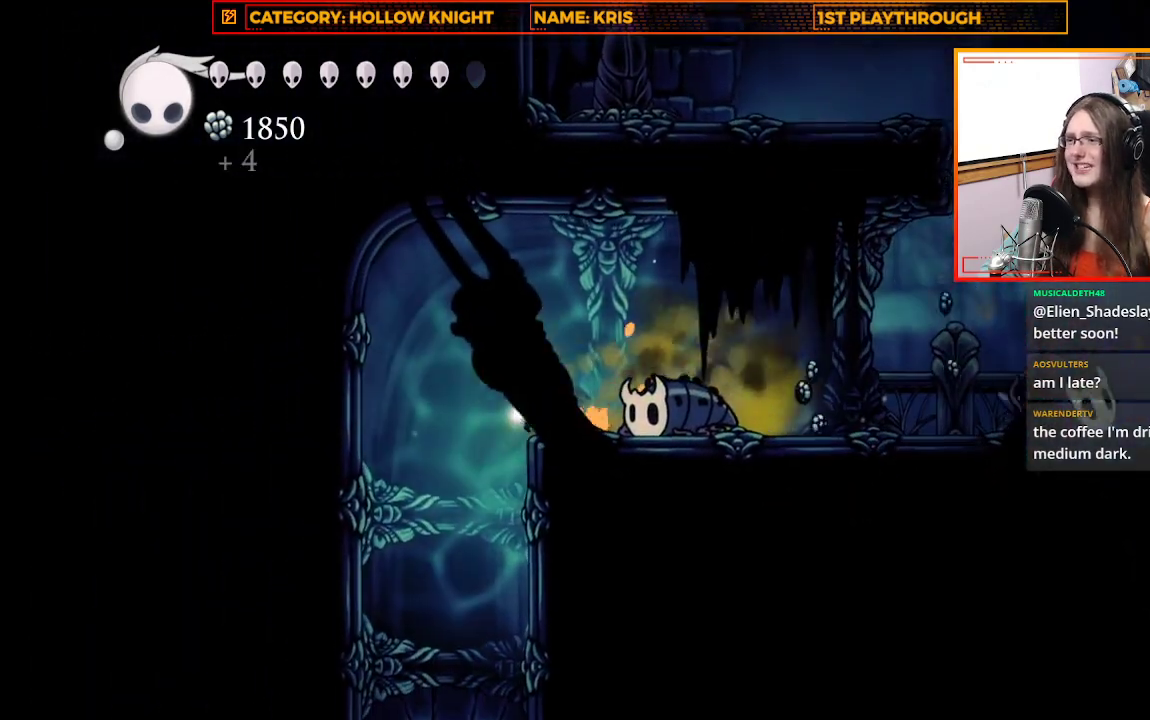
{"buttons": [], "left_stick": "center", "right_stick": "center", "events": [[33, "left_stick", "center"], [200, "left_stick", "right"], [433, "left_stick", "center"]]}
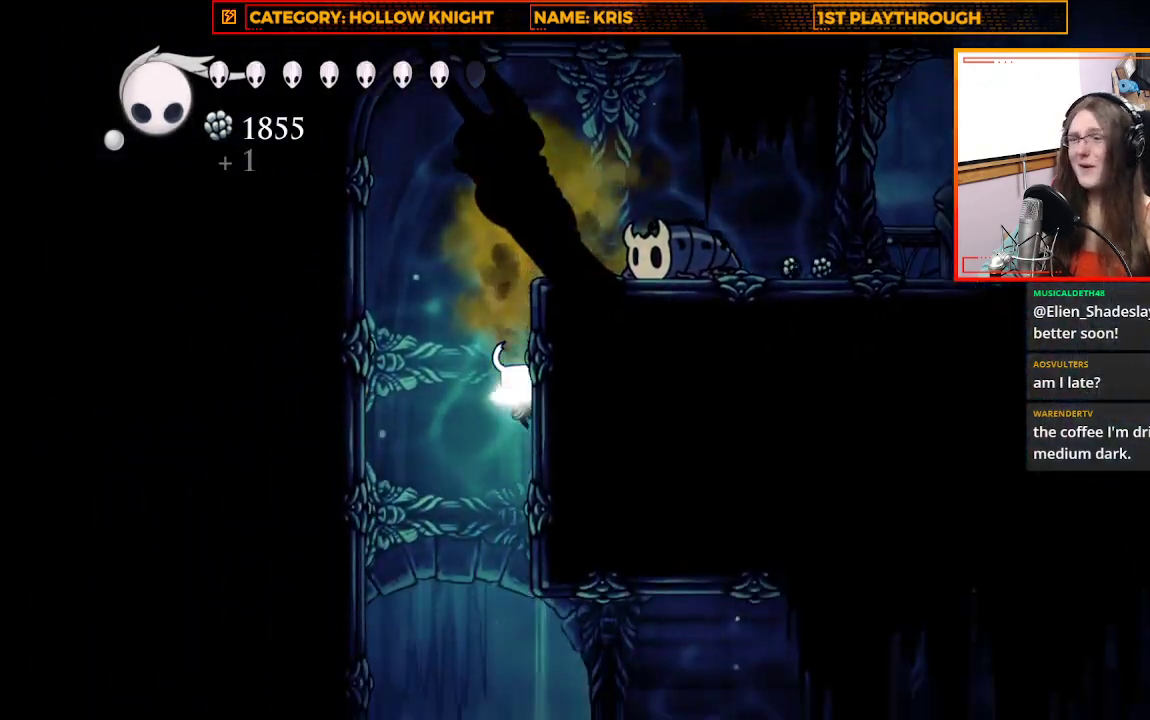
{"buttons": [], "left_stick": "right", "right_stick": "center", "events": [[167, "left_stick", "right"]]}
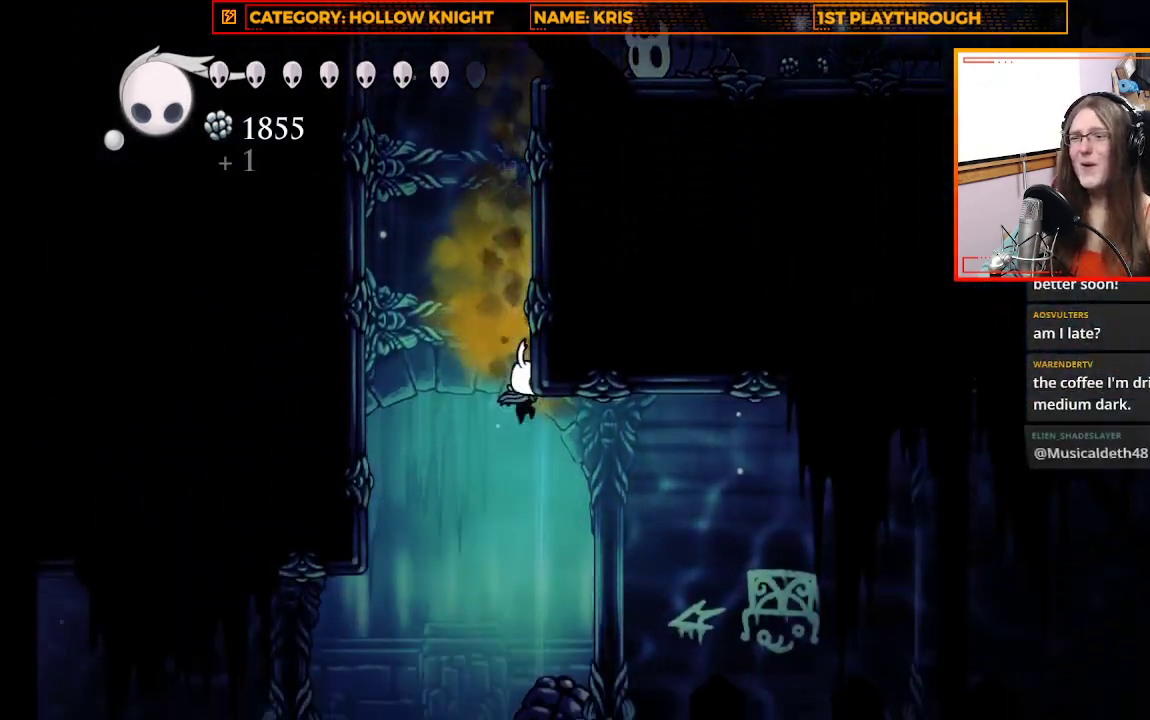
{"buttons": [], "left_stick": "up-left", "right_stick": "center", "events": [[467, "left_stick", "up-left"]]}
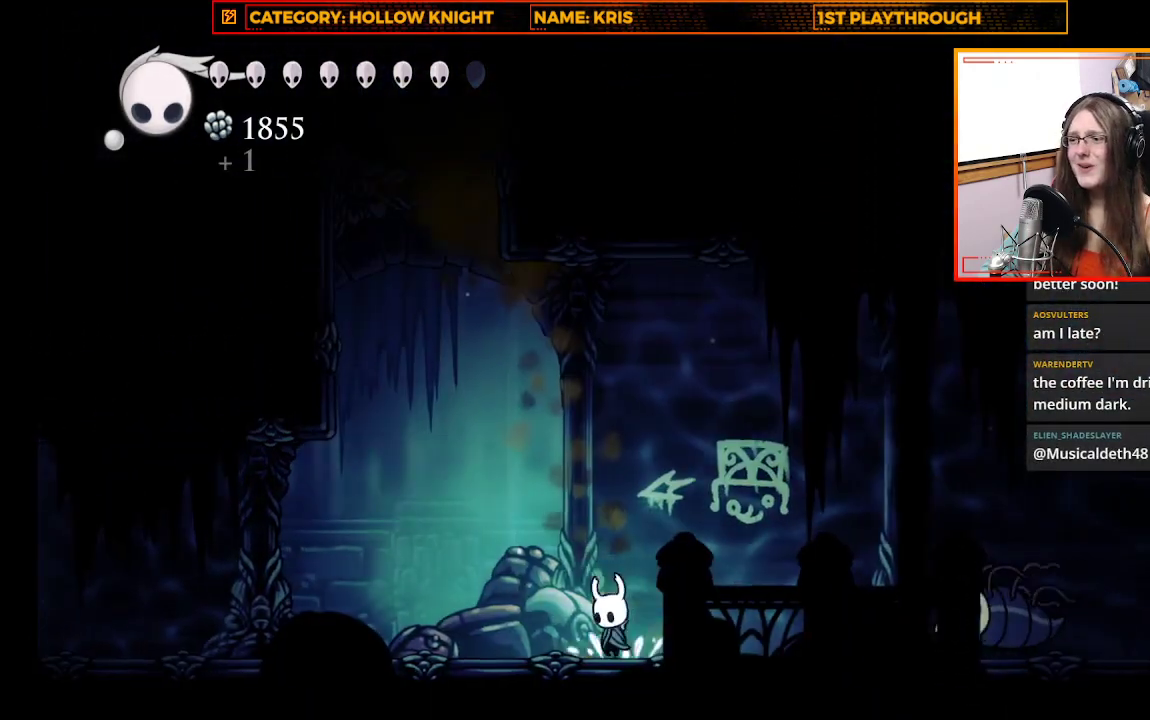
{"buttons": ["R2"], "left_stick": "up-left", "right_stick": "center", "events": [[300, "R2", "down"]]}
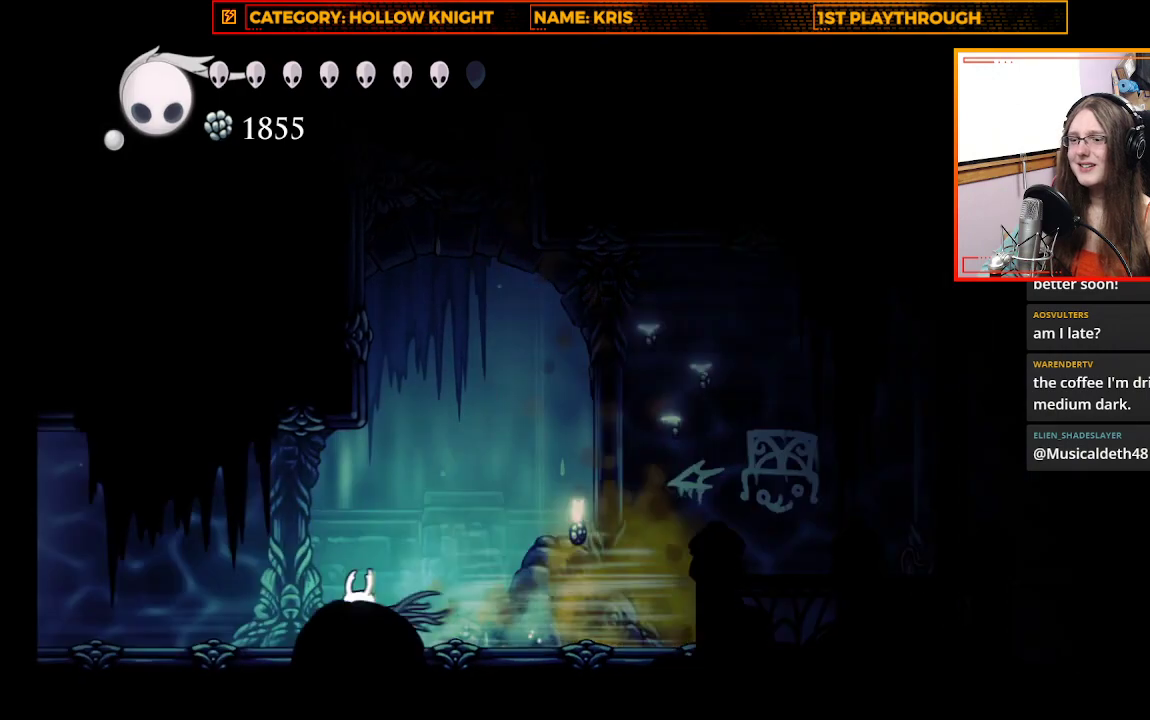
{"buttons": ["R2"], "left_stick": "up-left", "right_stick": "center", "events": [[33, "R2", "up"], [367, "R2", "down"]]}
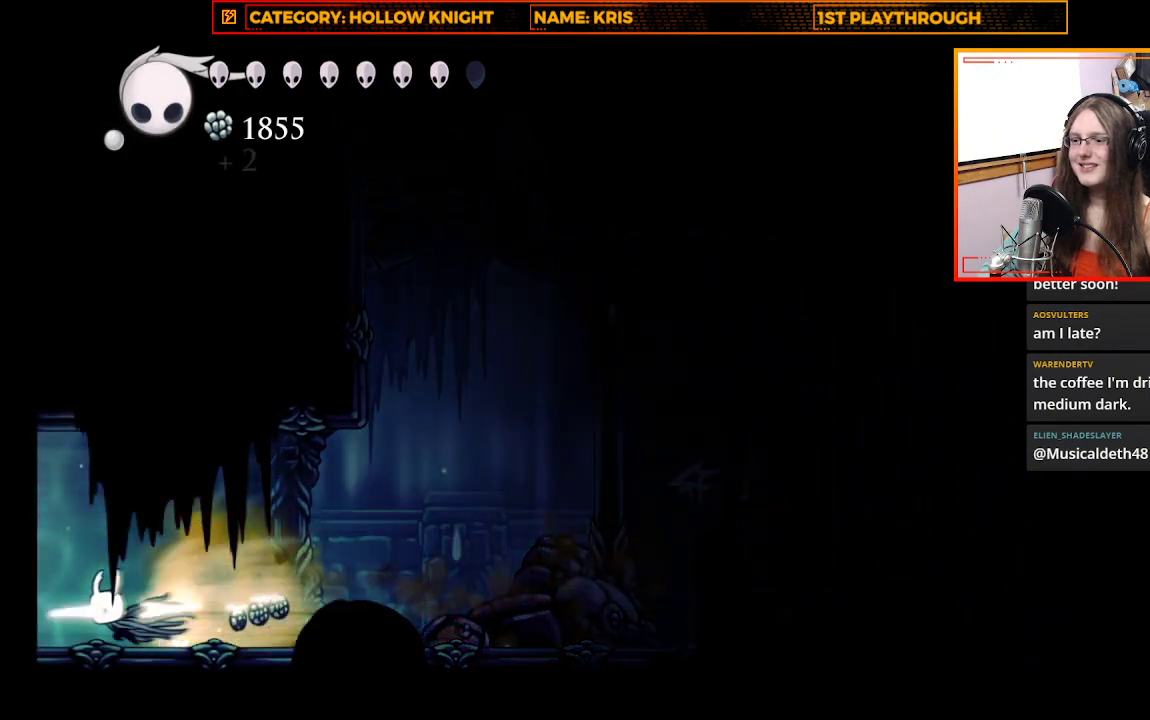
{"buttons": [], "left_stick": "up-left", "right_stick": "center", "events": [[100, "R2", "up"]]}
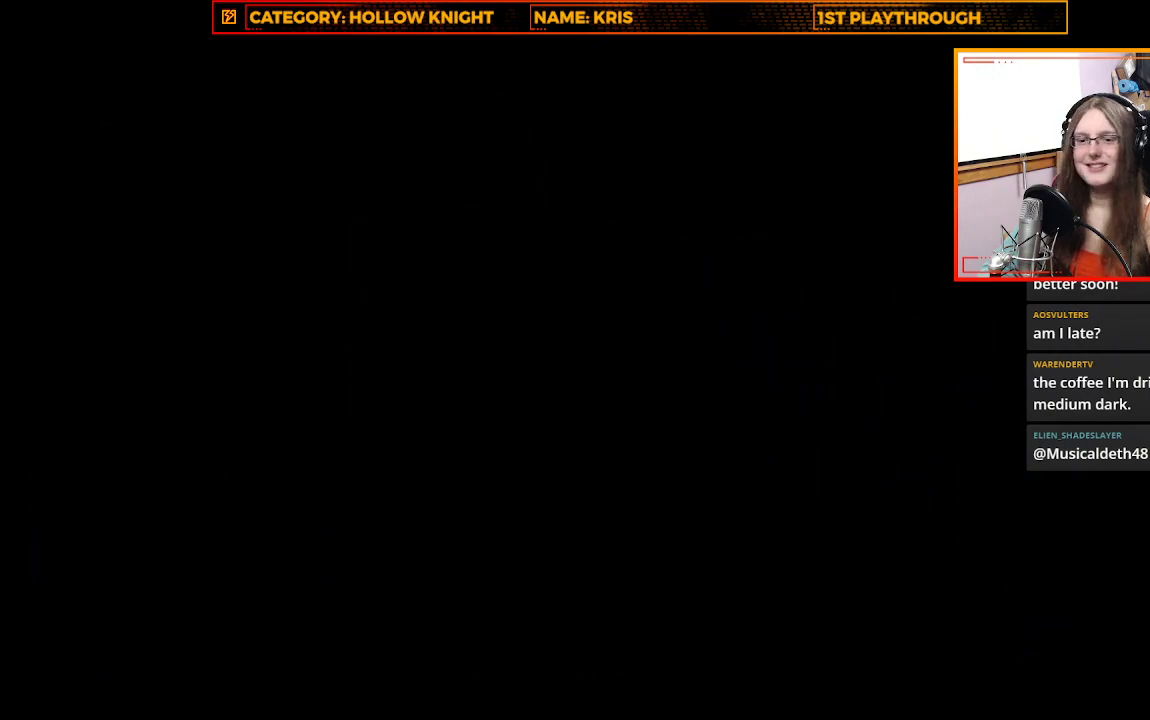
{"buttons": [], "left_stick": "center", "right_stick": "center", "events": [[233, "left_stick", "center"]]}